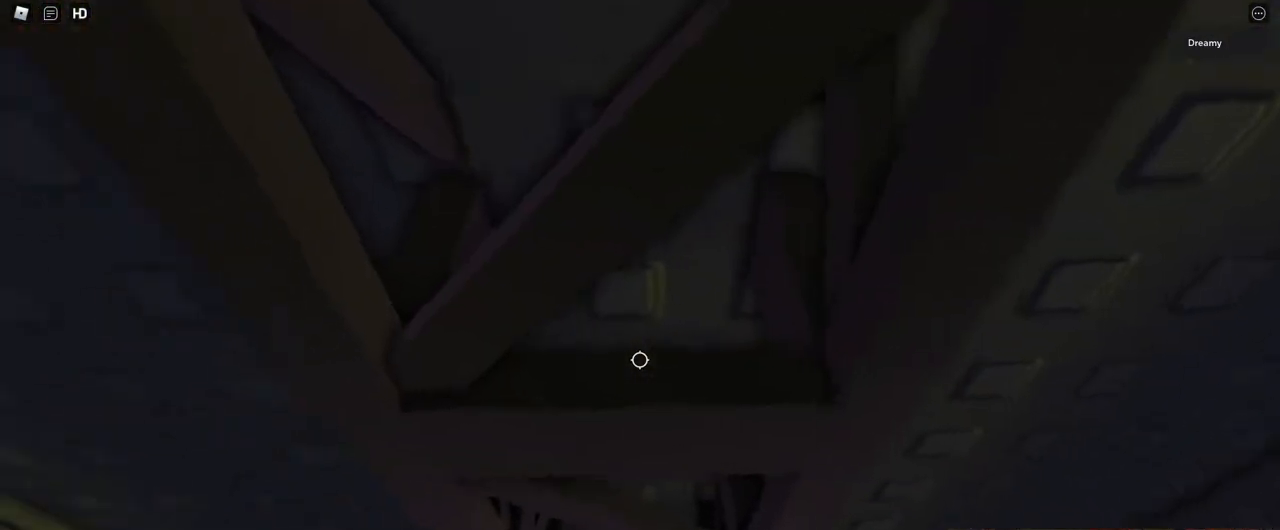
Gameplay with keyboard and mouse; each line is a JSON object with the keys and mouse buttons held at the frame after it. "events" lists presses ("down") and releases ("up") of "a", "ctrl", "d", "e", "q", "s", "shift", "space", "w", "mouse_left", "mouse_wheel", "mouse_right", "mouse_mb4" and "mouse_mb5" between this image and that frame as [ms after this image, input, new state], when the widget could be followed in between. "mouse_left", "mouse_wheel", "mouse_right", "mouse_mb4", "mouse_mb5" = the "left", "wheel", "right", "mb4", "mb5" buttons of the "mouse" list. No other keys are recorded. "wheel" means that the mouse wheel is clicked or scrolled. Mouse movement is not recorded.
{"keys": ["a", "space", "w"], "mouse": [], "events": [[17, "mouse_right", "up"]]}
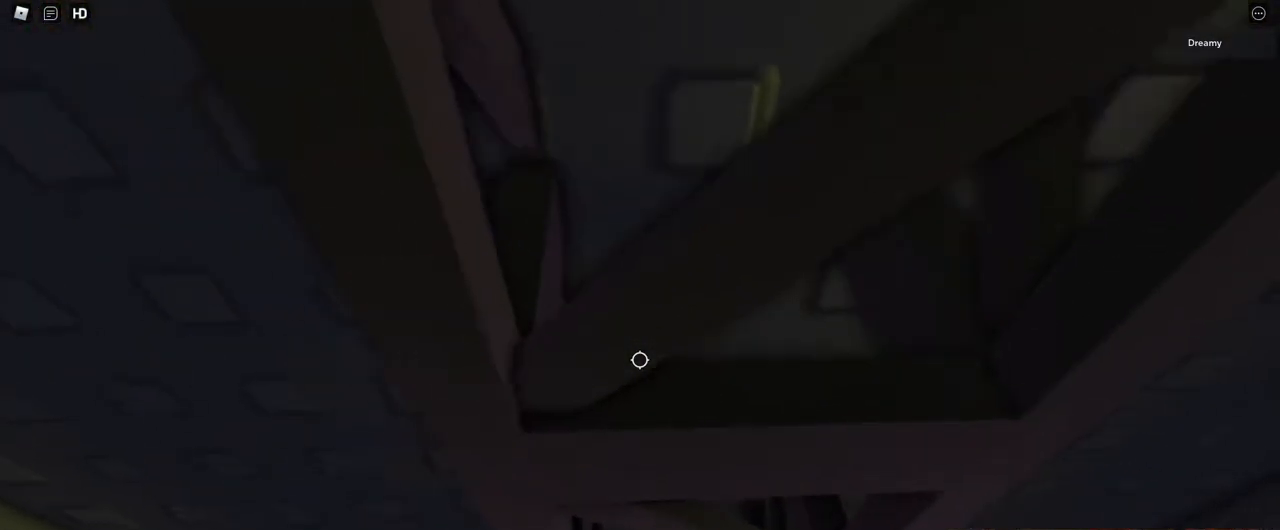
{"keys": ["a"], "mouse": [], "events": [[250, "space", "up"], [367, "w", "up"]]}
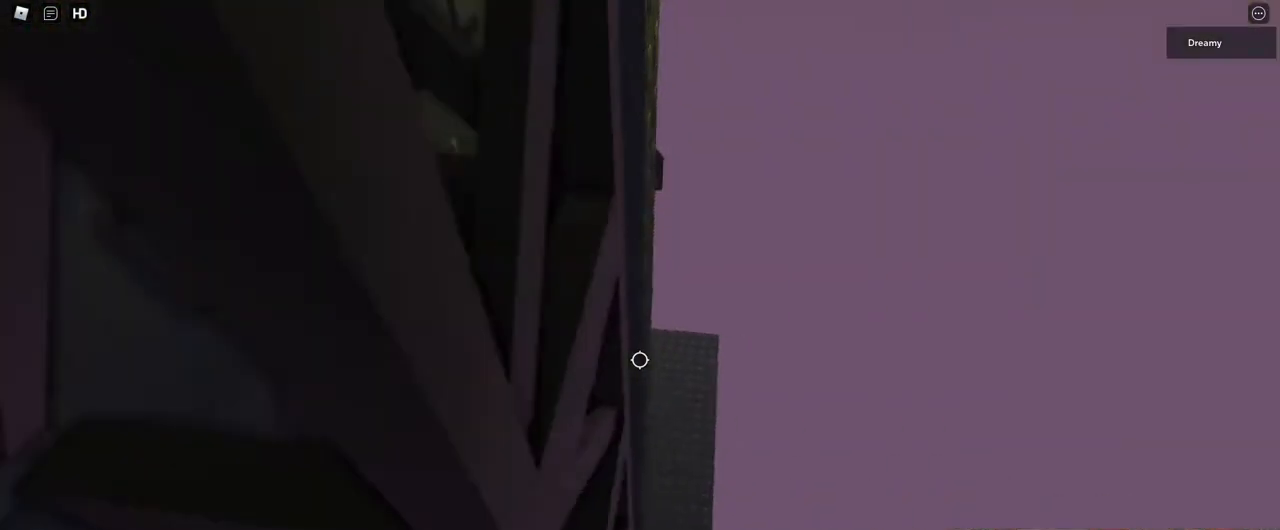
{"keys": ["d", "space", "w"], "mouse": [], "events": [[100, "w", "down"], [283, "space", "down"], [333, "d", "down"], [367, "a", "up"]]}
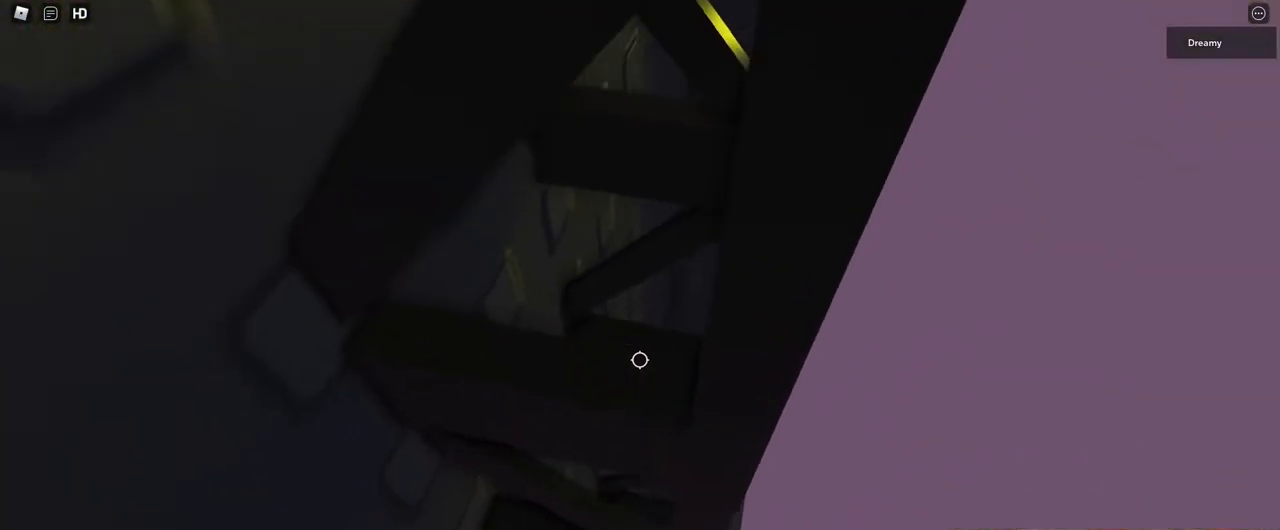
{"keys": ["s"], "mouse": [], "events": [[17, "space", "up"], [17, "w", "up"], [50, "d", "up"], [100, "s", "down"]]}
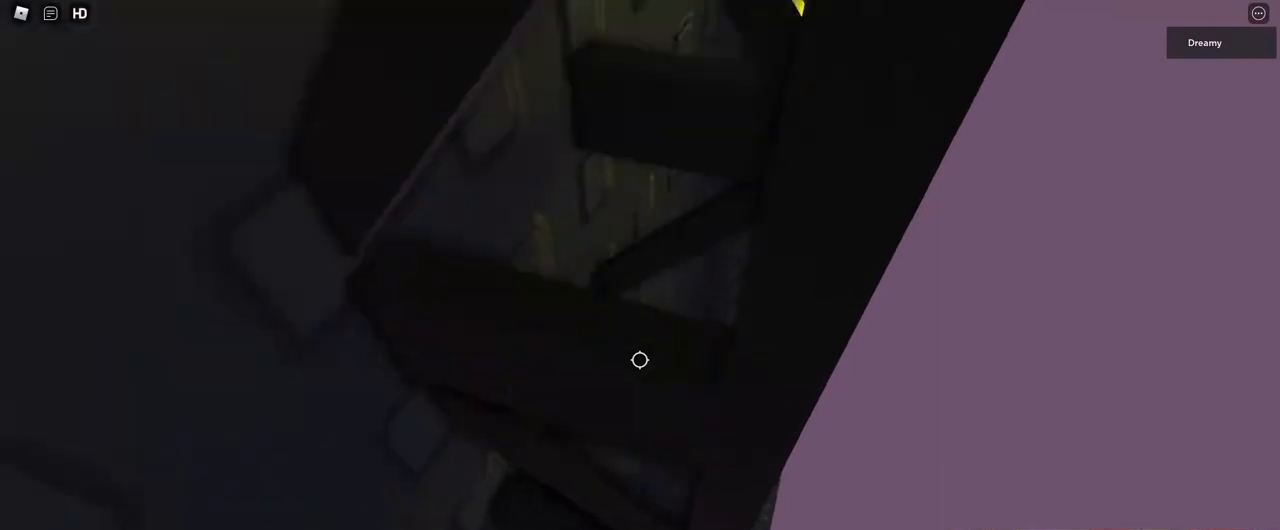
{"keys": [], "mouse": ["right"], "events": [[17, "s", "up"], [17, "shift", "down"], [83, "shift", "up"], [200, "mouse_right", "down"]]}
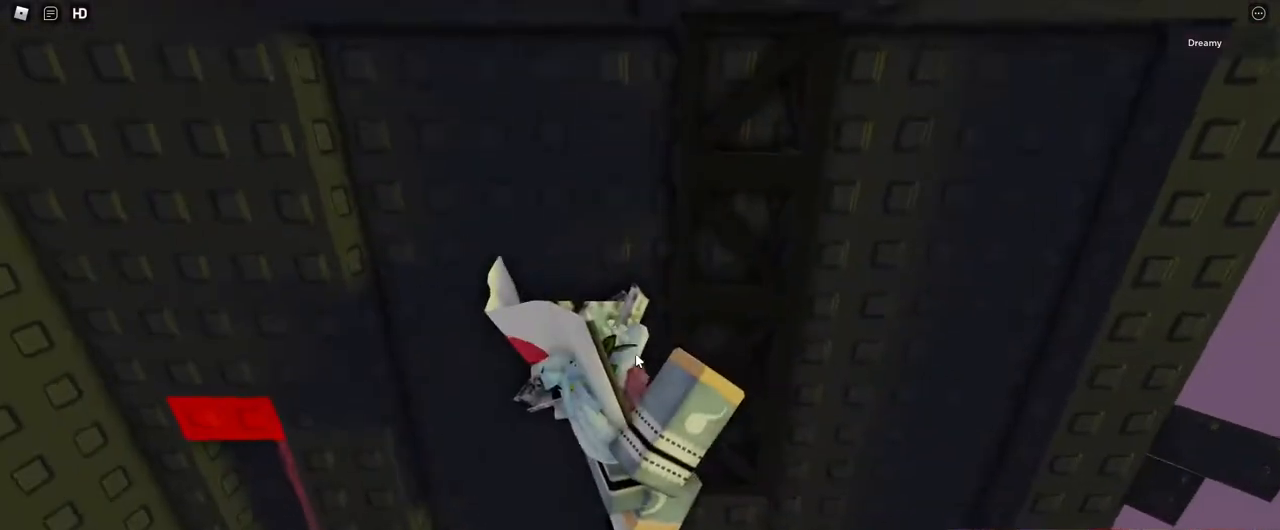
{"keys": ["a", "shift", "w"], "mouse": ["right"], "events": [[83, "space", "down"], [133, "shift", "down"], [167, "a", "down"], [217, "space", "up"], [300, "w", "down"]]}
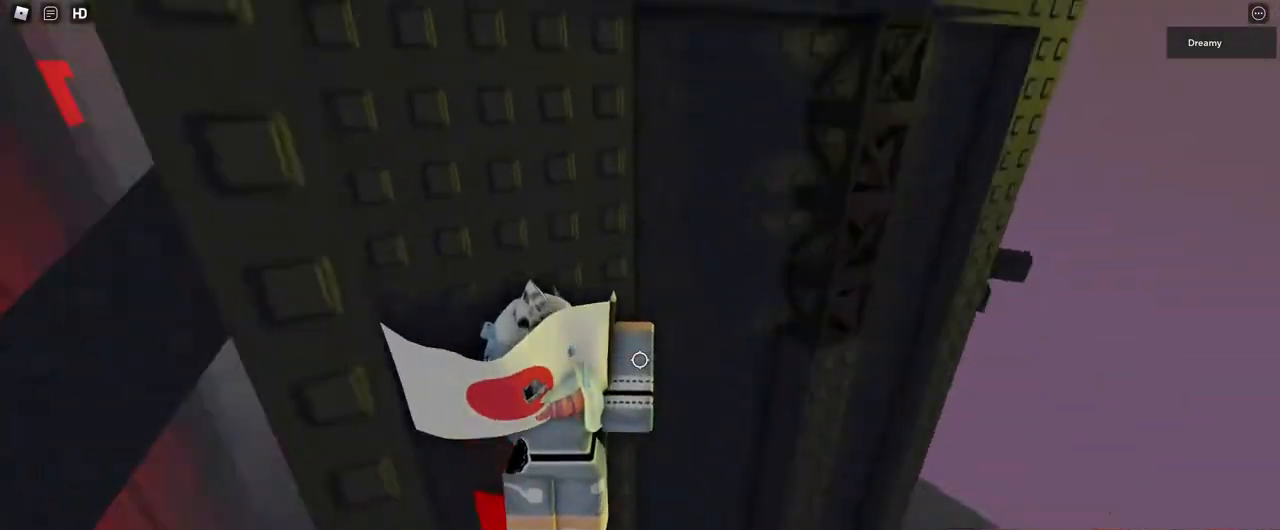
{"keys": [], "mouse": ["right"], "events": [[267, "a", "up"], [267, "shift", "up"], [267, "w", "up"]]}
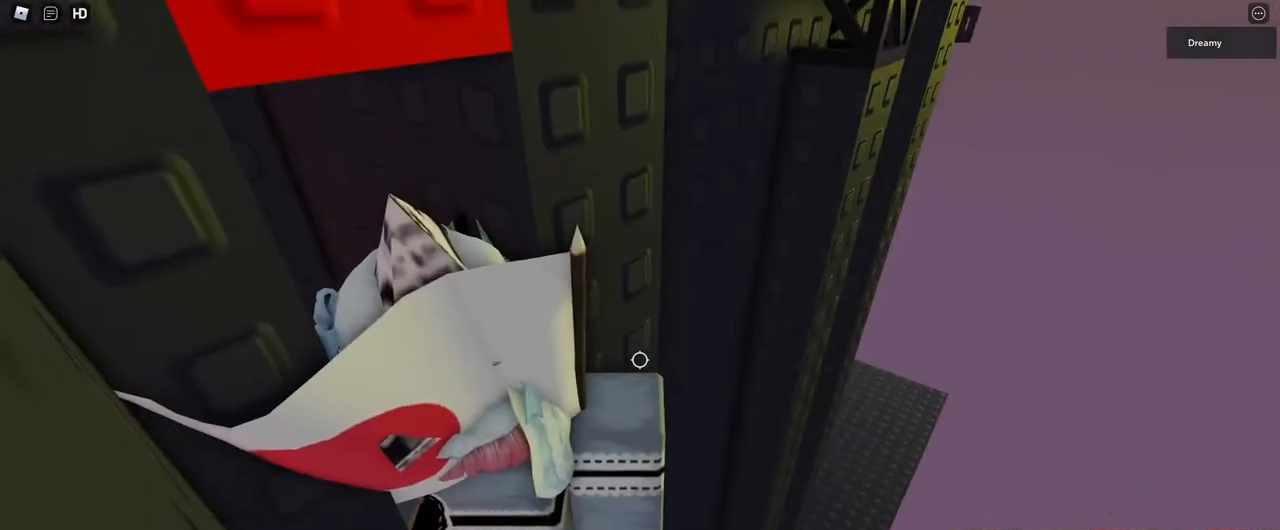
{"keys": [], "mouse": [], "events": [[283, "d", "down"], [300, "mouse_right", "up"], [383, "d", "up"]]}
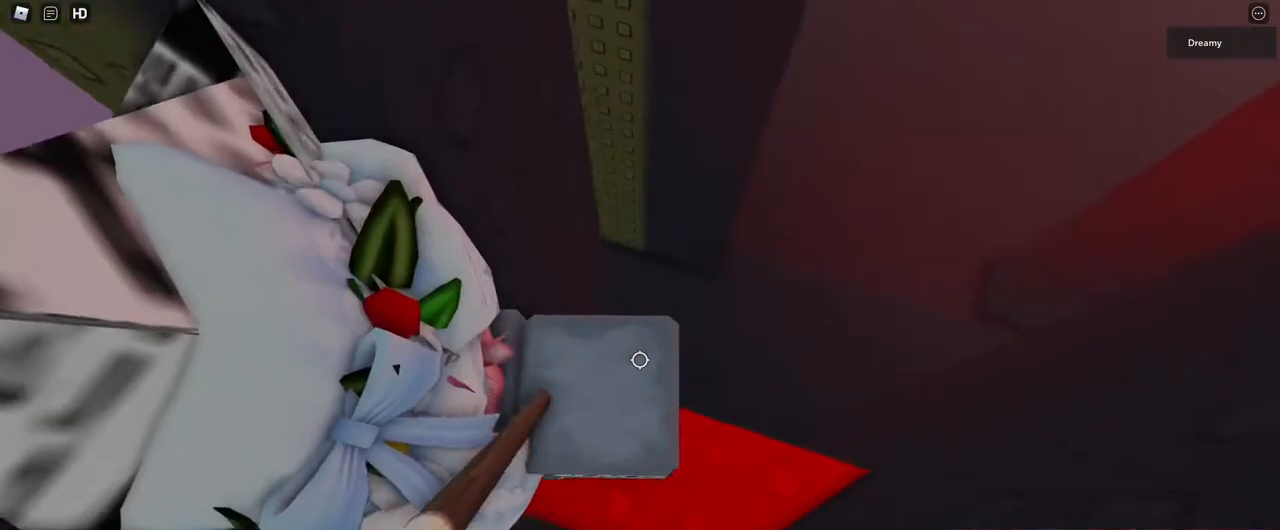
{"keys": [], "mouse": ["right"], "events": [[17, "d", "down"], [83, "d", "up"], [233, "mouse_right", "down"], [300, "d", "down"], [350, "d", "up"]]}
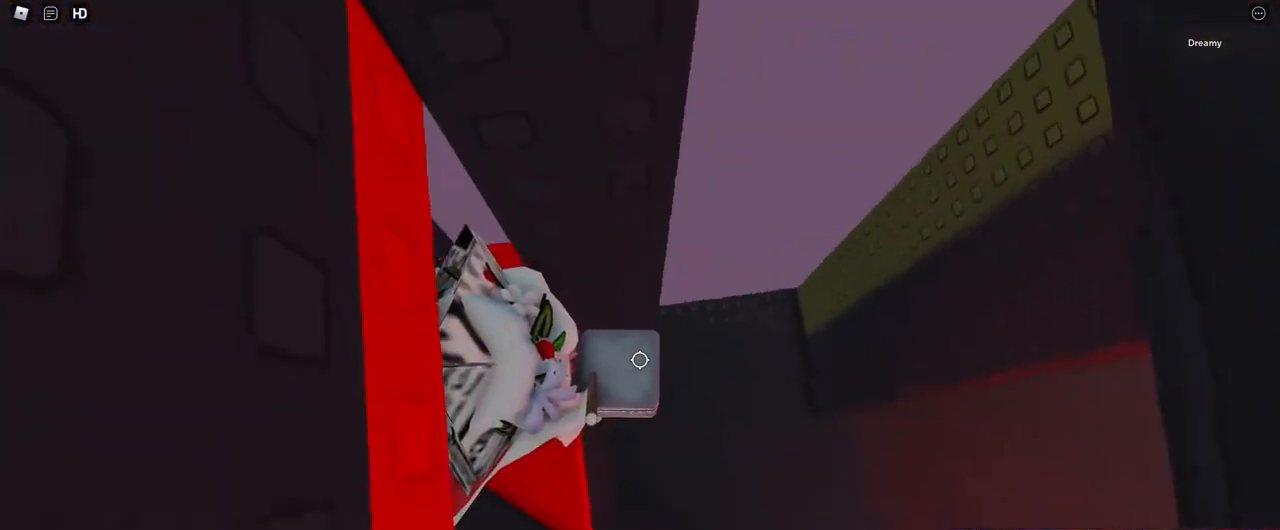
{"keys": [], "mouse": ["right"], "events": [[133, "d", "down"], [133, "s", "down"], [167, "s", "up"], [183, "d", "up"]]}
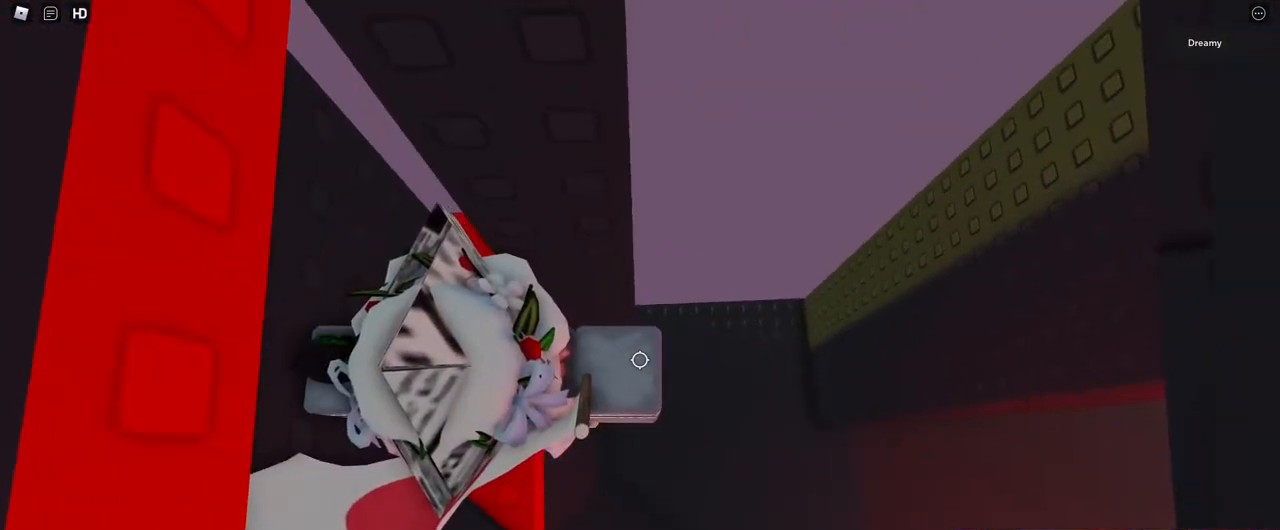
{"keys": ["d", "space"], "mouse": ["right"], "events": [[183, "d", "down"], [317, "space", "down"]]}
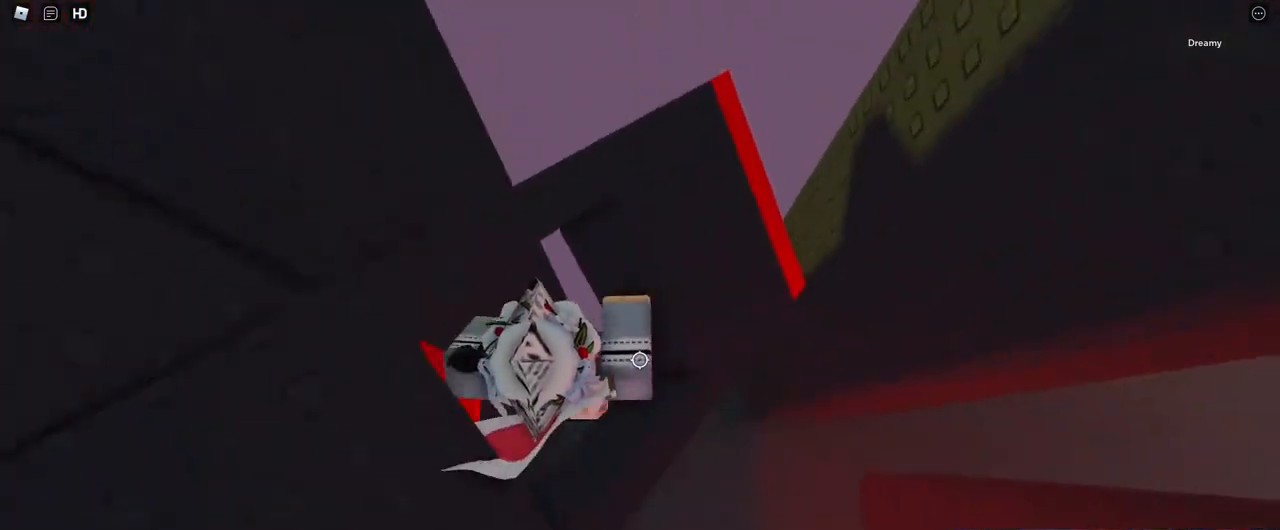
{"keys": ["w"], "mouse": ["right"], "events": [[233, "d", "up"], [350, "a", "down"], [350, "space", "up"], [367, "w", "down"], [400, "mouse_wheel", "down"], [467, "mouse_wheel", "up"], [483, "a", "up"]]}
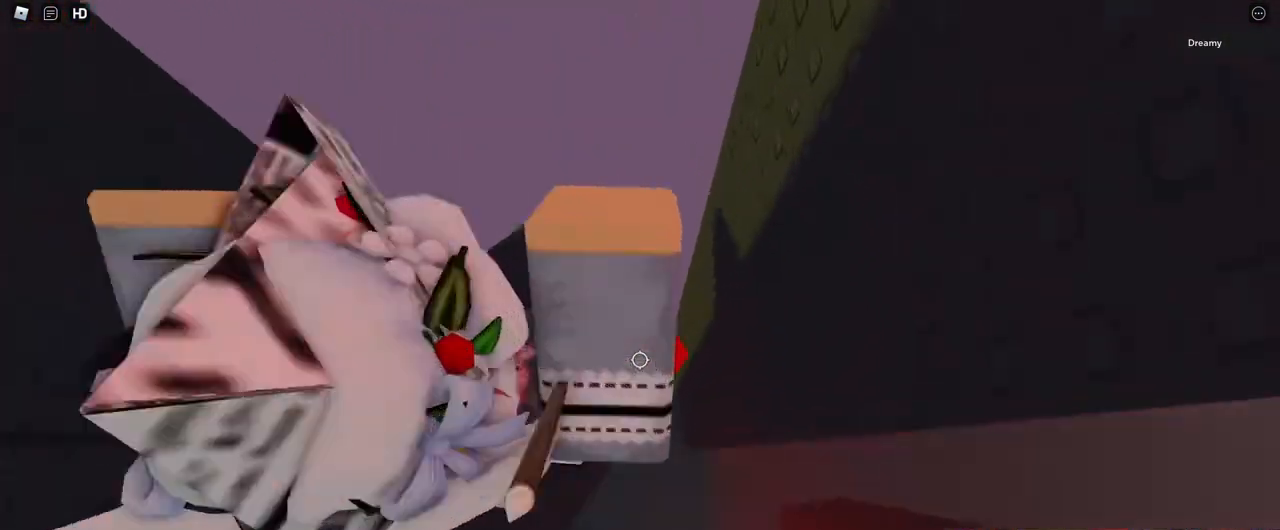
{"keys": [], "mouse": ["right"], "events": [[50, "w", "up"], [333, "a", "down"], [367, "w", "down"], [383, "a", "up"], [417, "w", "up"]]}
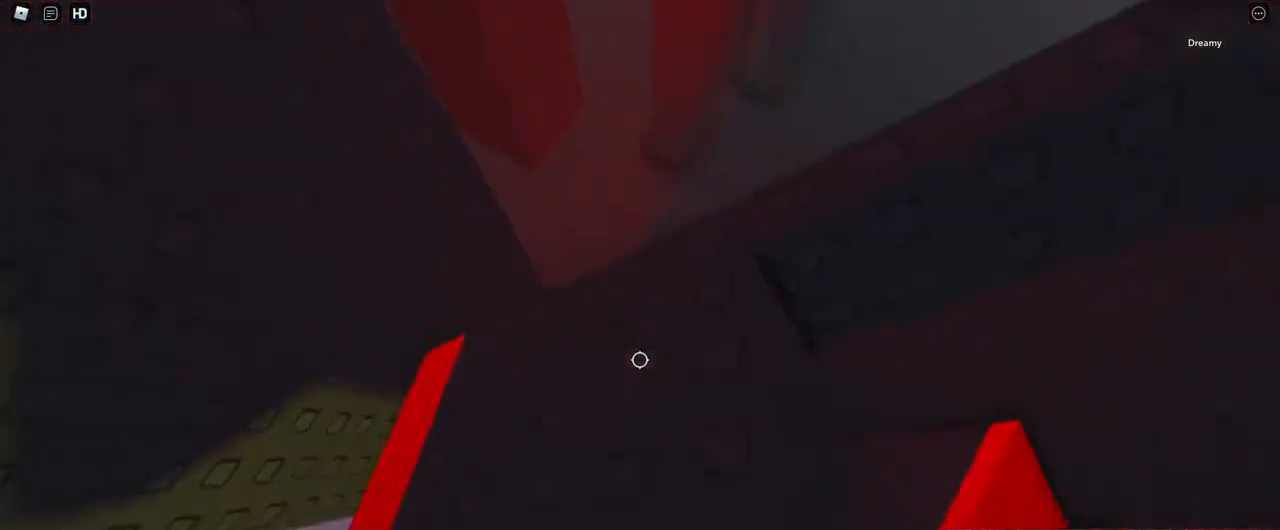
{"keys": [], "mouse": ["right"], "events": [[167, "a", "down"], [183, "w", "down"], [333, "a", "up"], [333, "w", "up"]]}
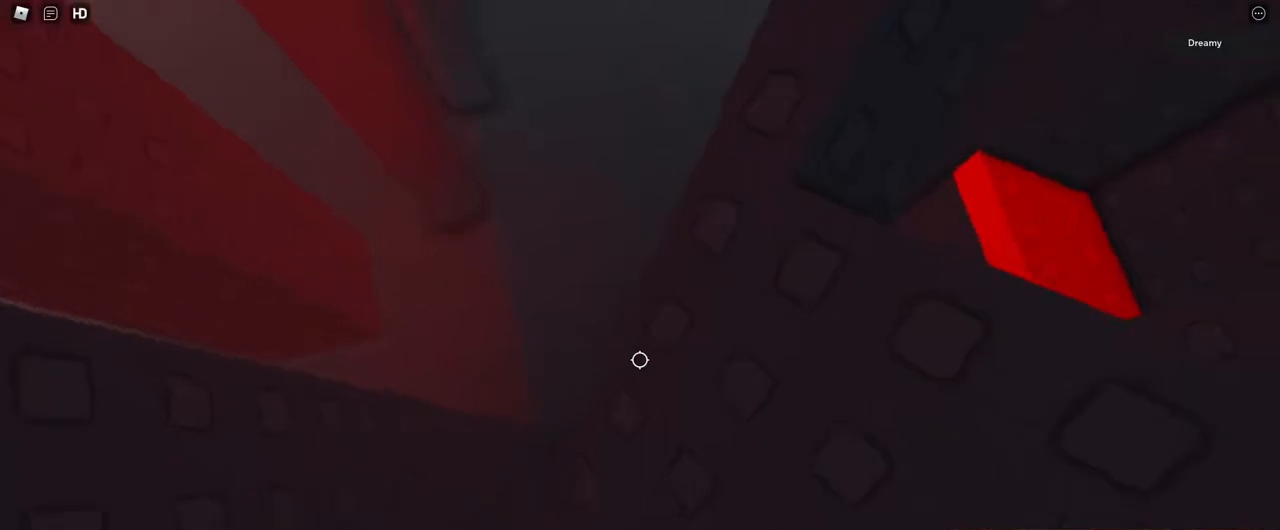
{"keys": ["a"], "mouse": ["right"], "events": [[117, "w", "down"], [133, "a", "down"], [167, "a", "up"], [167, "w", "up"], [450, "a", "down"]]}
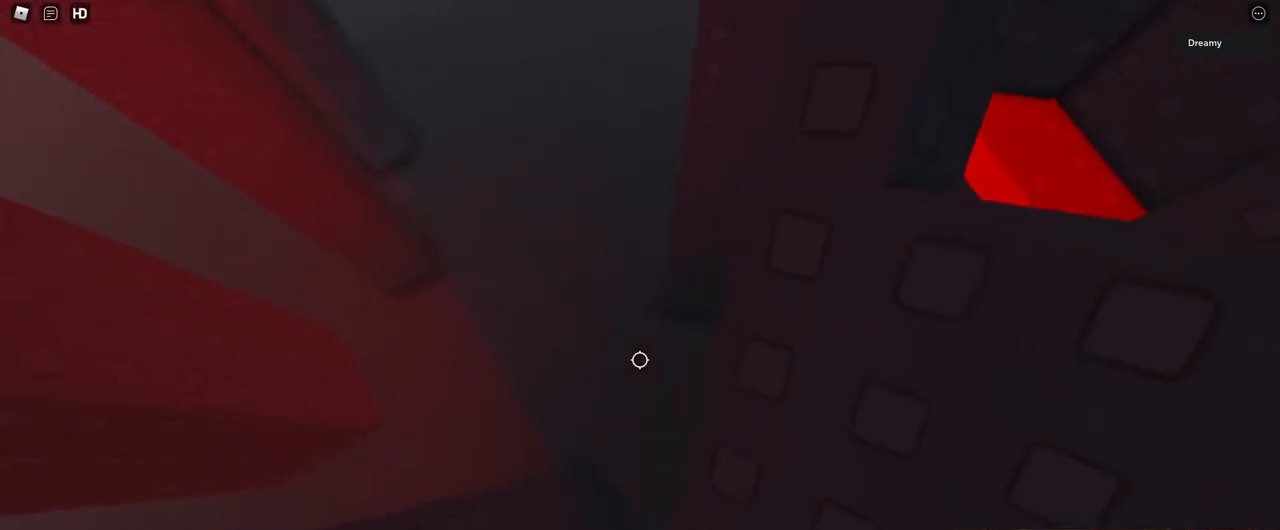
{"keys": ["a"], "mouse": ["right"], "events": [[100, "space", "down"], [250, "space", "up"]]}
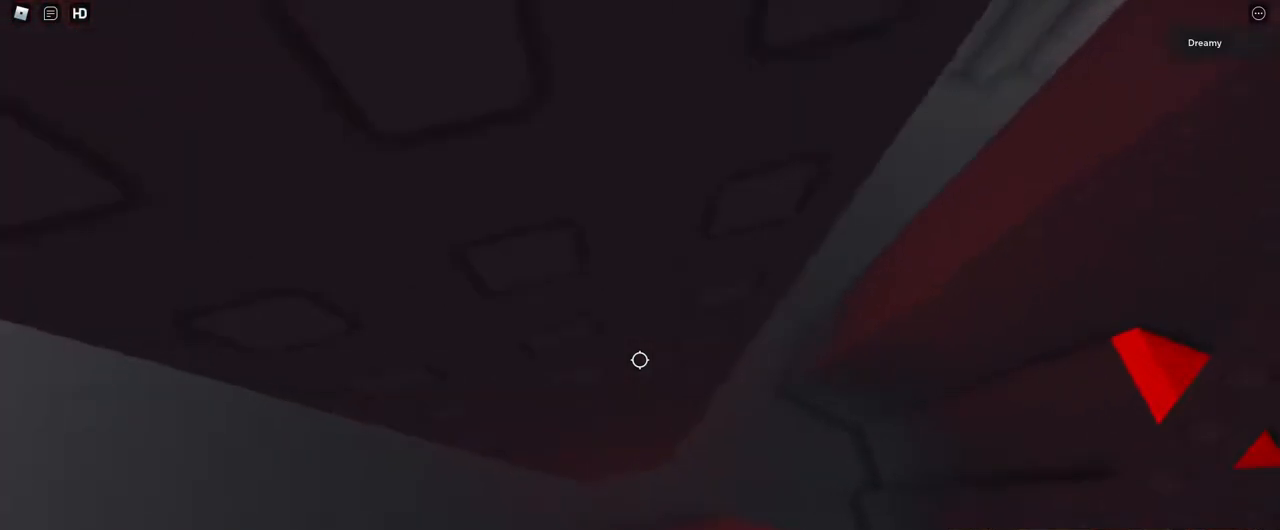
{"keys": ["w"], "mouse": ["right"], "events": [[150, "w", "down"], [450, "a", "up"]]}
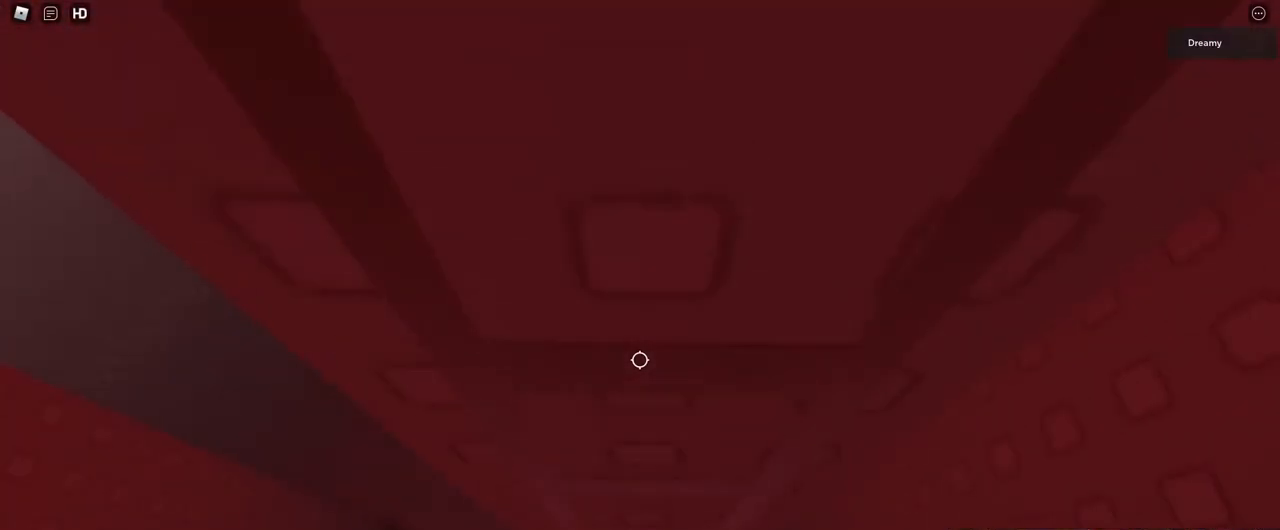
{"keys": [], "mouse": ["right"], "events": [[283, "a", "down"], [350, "a", "up"], [433, "w", "up"]]}
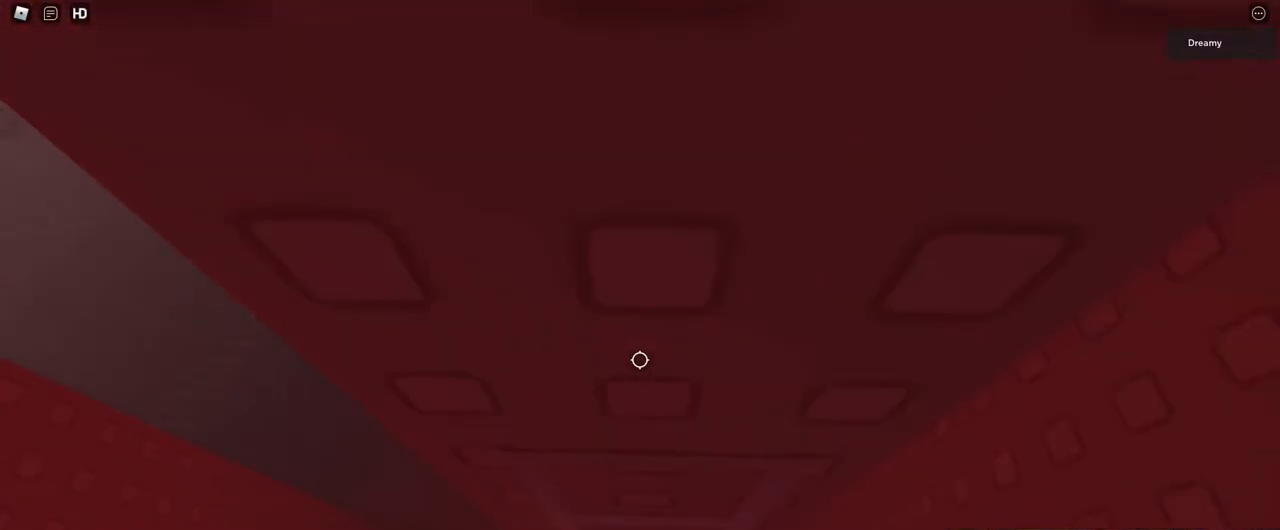
{"keys": ["a", "w"], "mouse": ["right"], "events": [[117, "a", "down"], [117, "w", "down"], [233, "a", "up"], [283, "w", "up"], [500, "a", "down"], [500, "w", "down"]]}
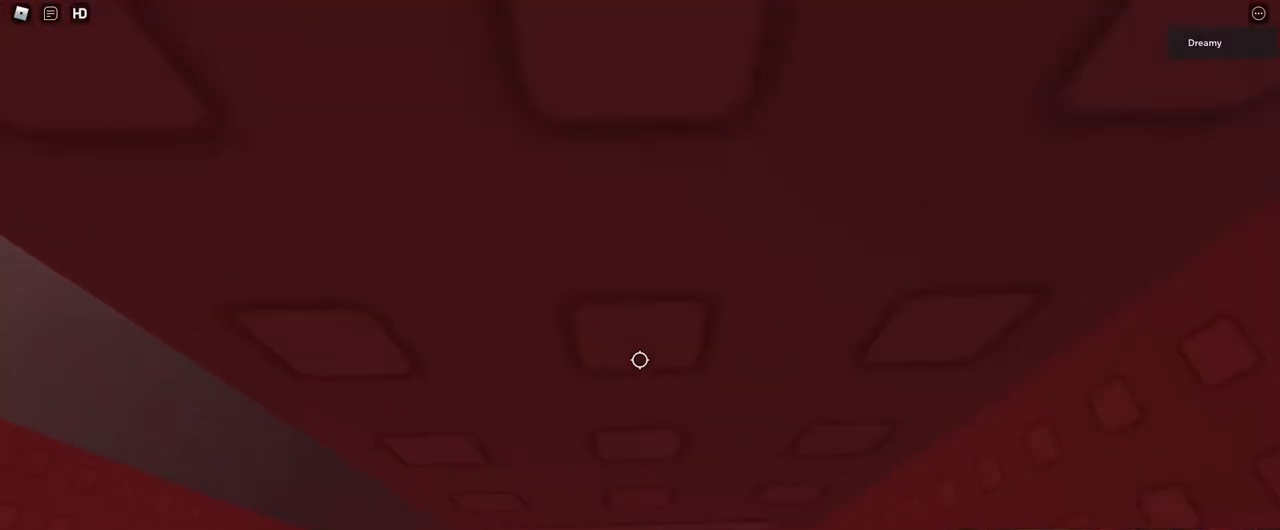
{"keys": [], "mouse": ["right"], "events": [[100, "a", "up"], [117, "w", "up"], [383, "a", "down"], [383, "w", "down"], [467, "a", "up"], [483, "w", "up"]]}
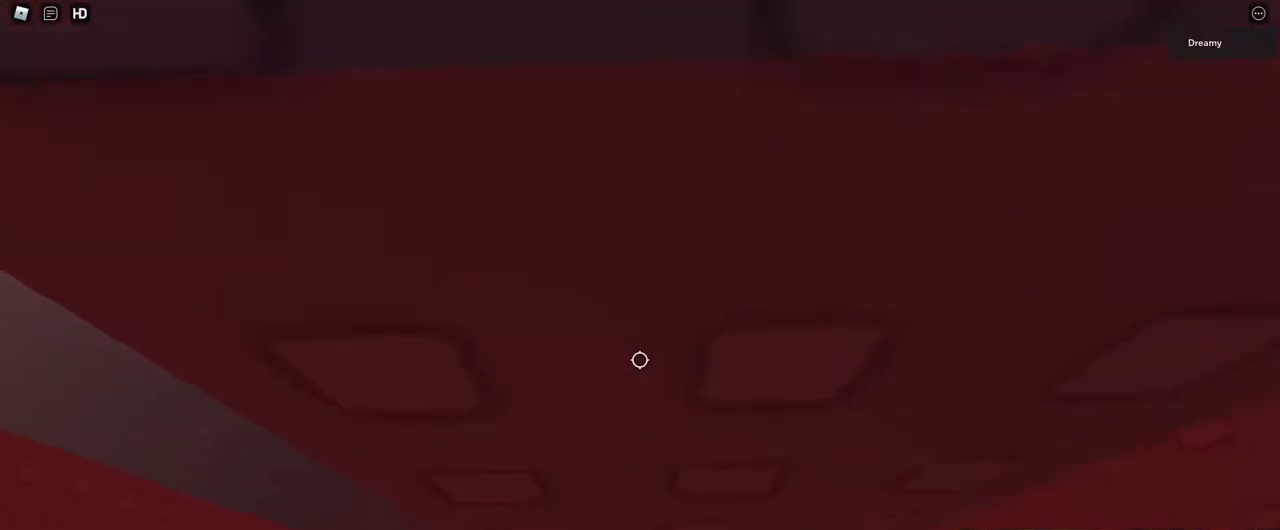
{"keys": [], "mouse": ["right"], "events": [[267, "w", "down"], [283, "a", "down"], [350, "a", "up"], [383, "w", "up"]]}
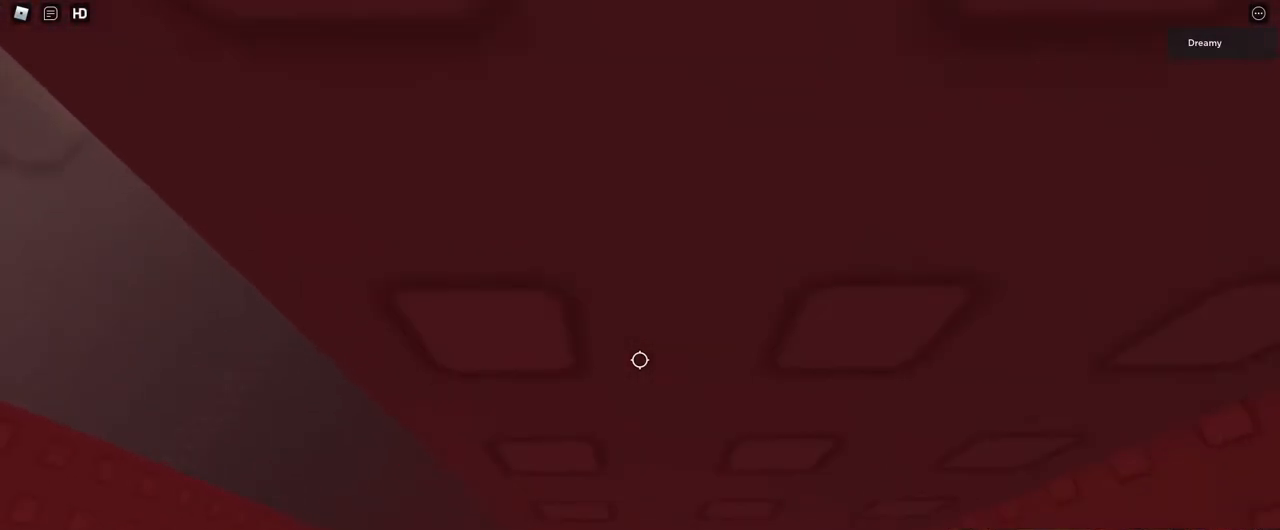
{"keys": [], "mouse": ["right"], "events": [[217, "w", "down"], [283, "w", "up"]]}
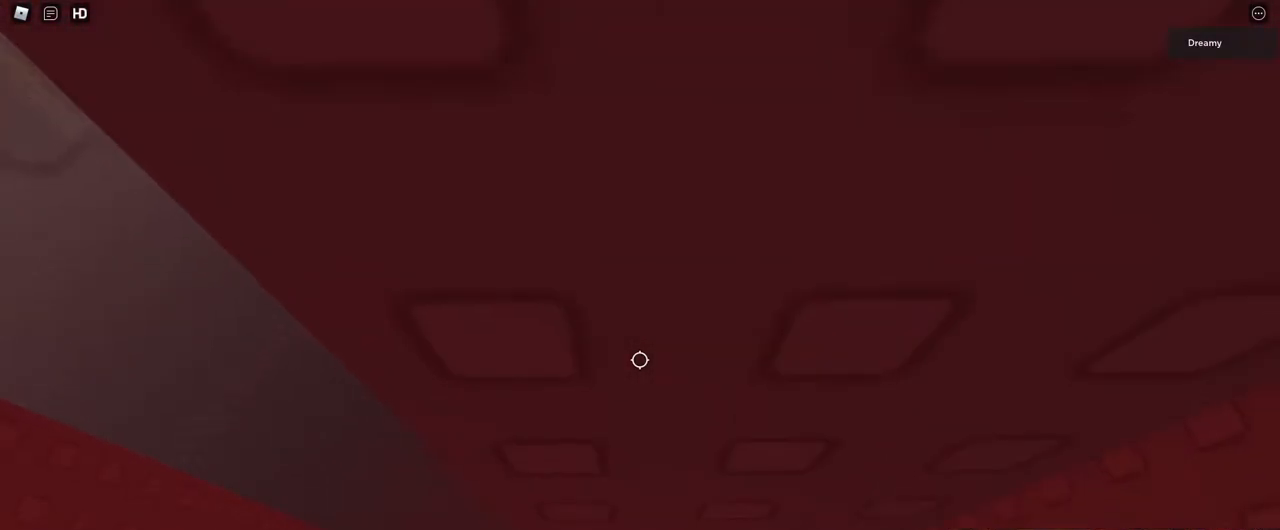
{"keys": ["a"], "mouse": ["right"], "events": [[100, "a", "down"], [200, "space", "down"], [333, "space", "up"]]}
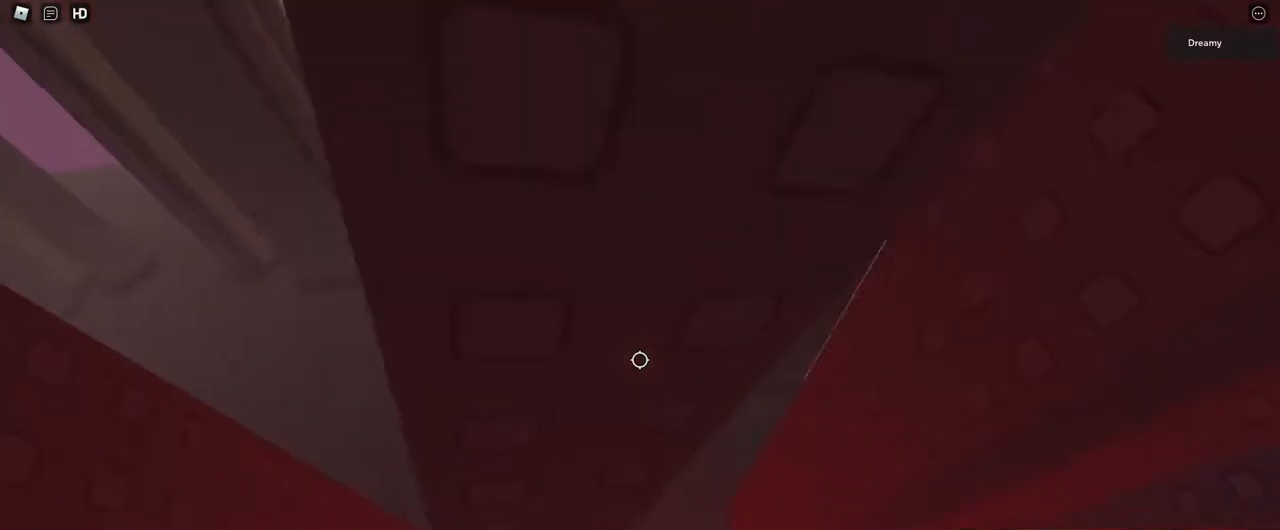
{"keys": [], "mouse": ["right"], "events": [[167, "w", "down"], [317, "a", "up"], [317, "w", "up"]]}
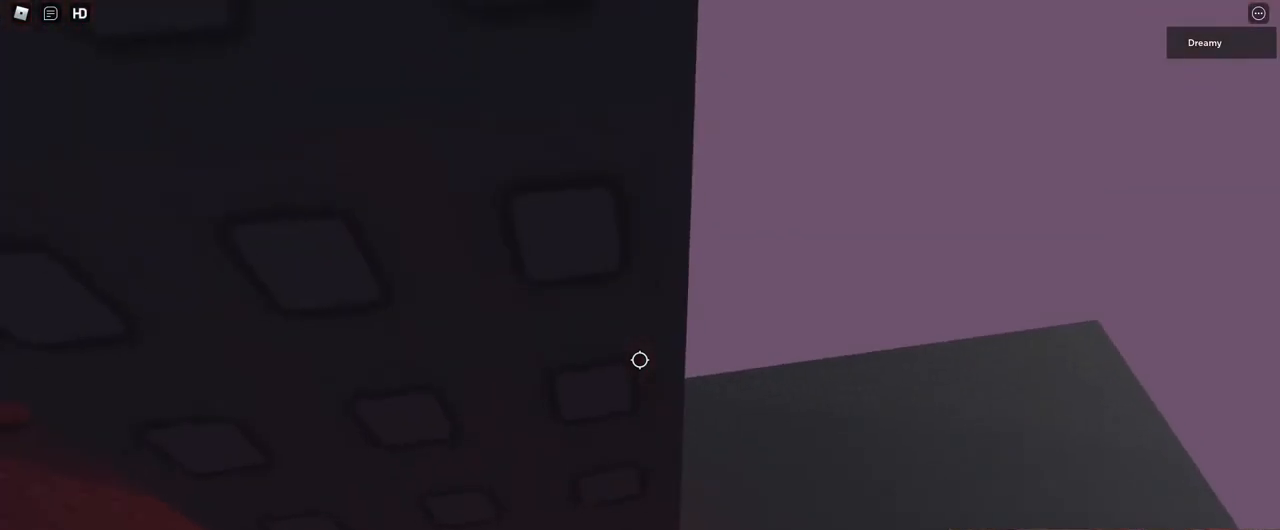
{"keys": [], "mouse": [], "events": [[17, "mouse_right", "up"], [67, "s", "down"], [100, "a", "down"], [133, "a", "up"], [150, "s", "up"], [367, "s", "down"], [483, "s", "up"]]}
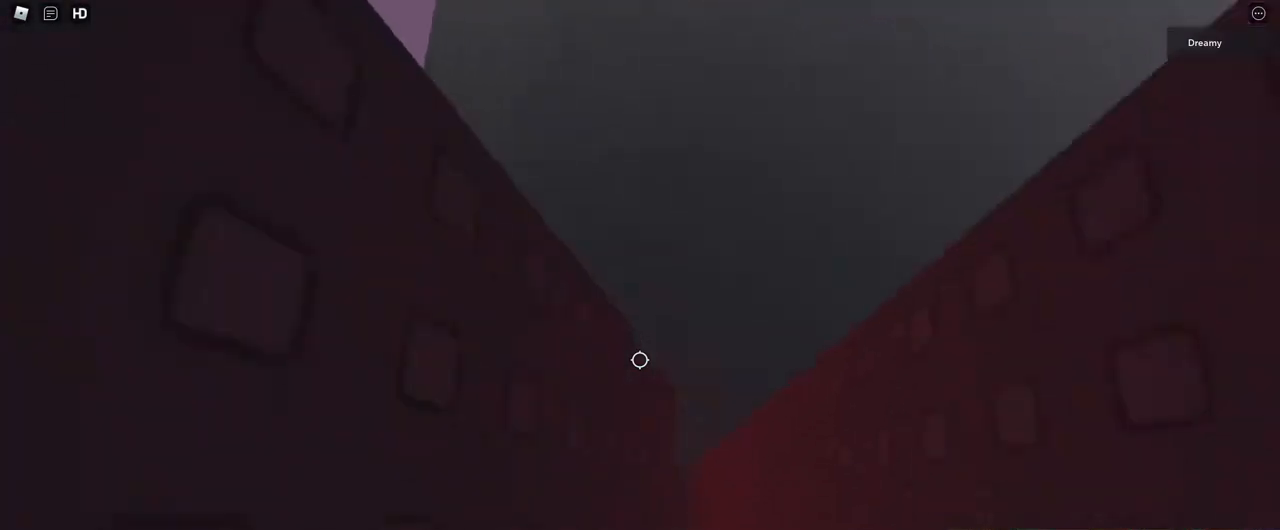
{"keys": [], "mouse": ["right"], "events": [[150, "mouse_right", "down"]]}
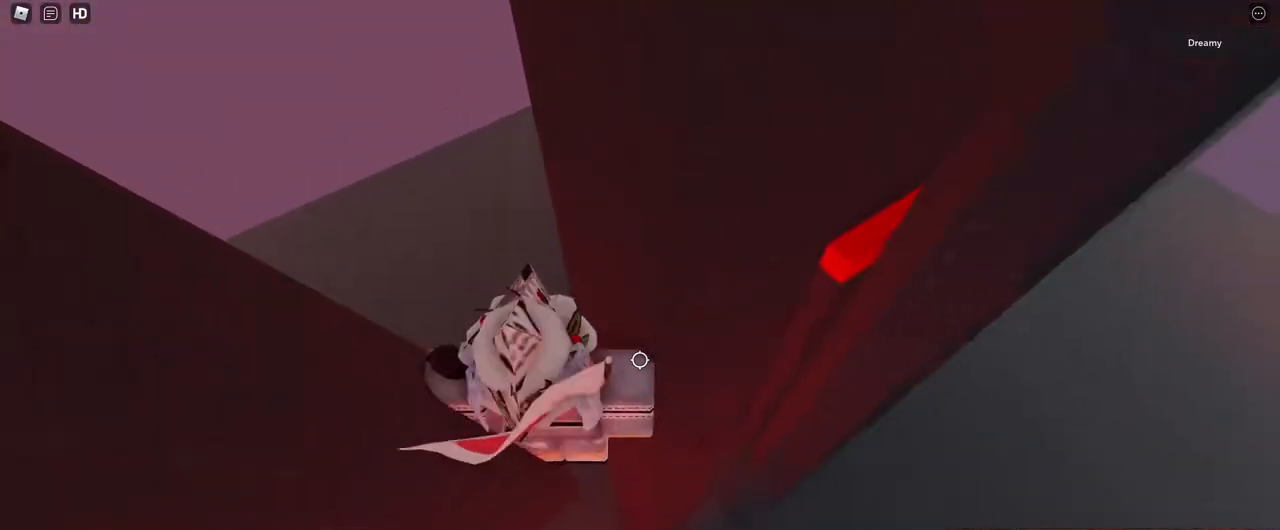
{"keys": ["d"], "mouse": ["right"], "events": [[33, "s", "down"], [117, "s", "up"], [233, "d", "down"], [367, "space", "down"], [483, "space", "up"]]}
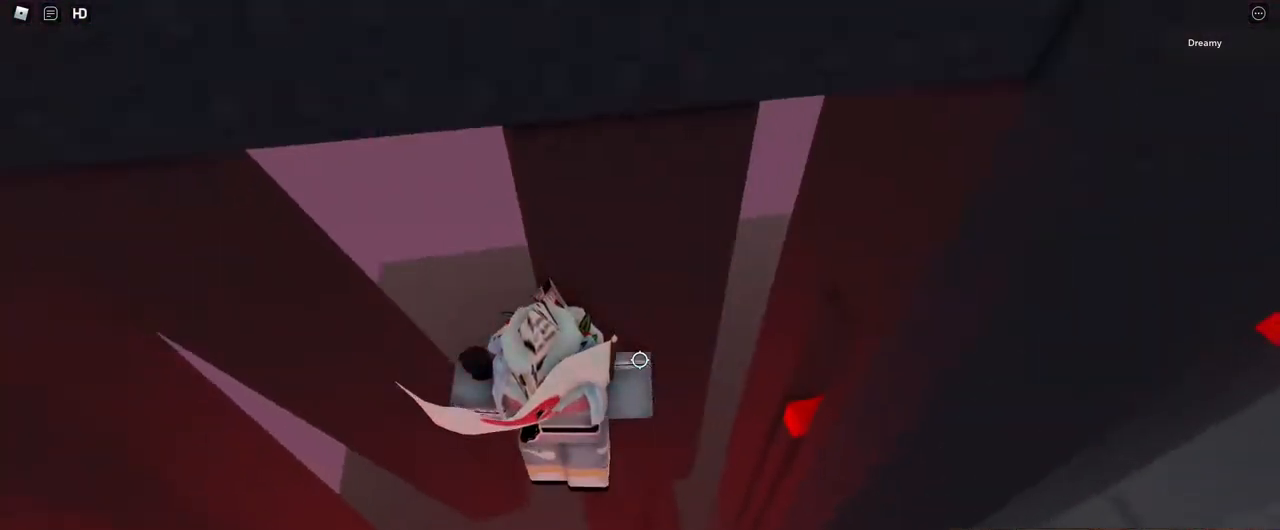
{"keys": ["w"], "mouse": ["right"], "events": [[117, "d", "up"], [300, "w", "down"]]}
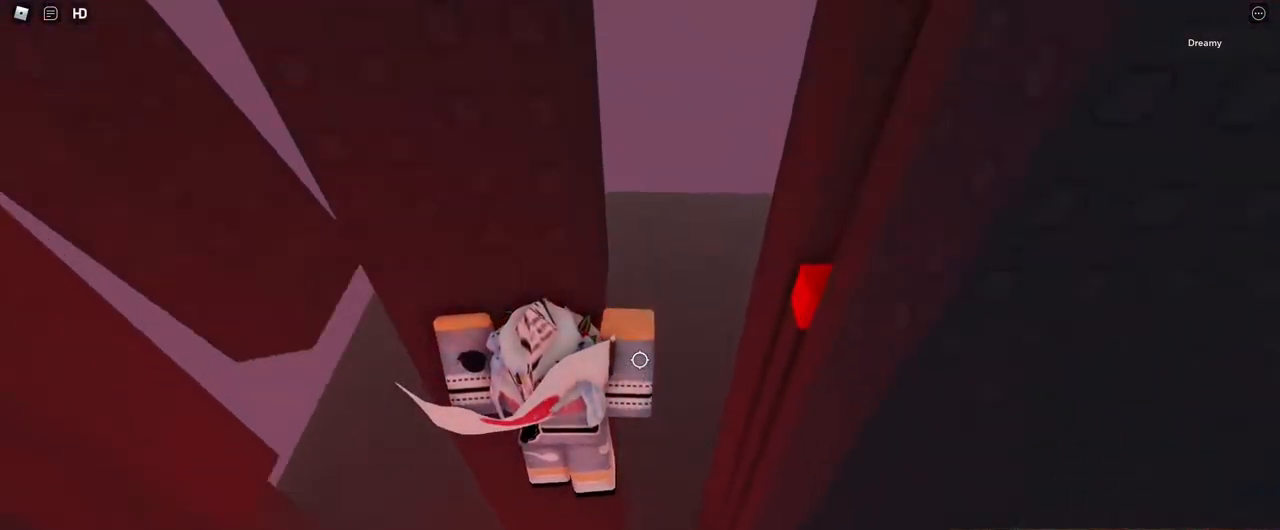
{"keys": ["s"], "mouse": ["right"], "events": [[250, "w", "up"], [450, "s", "down"]]}